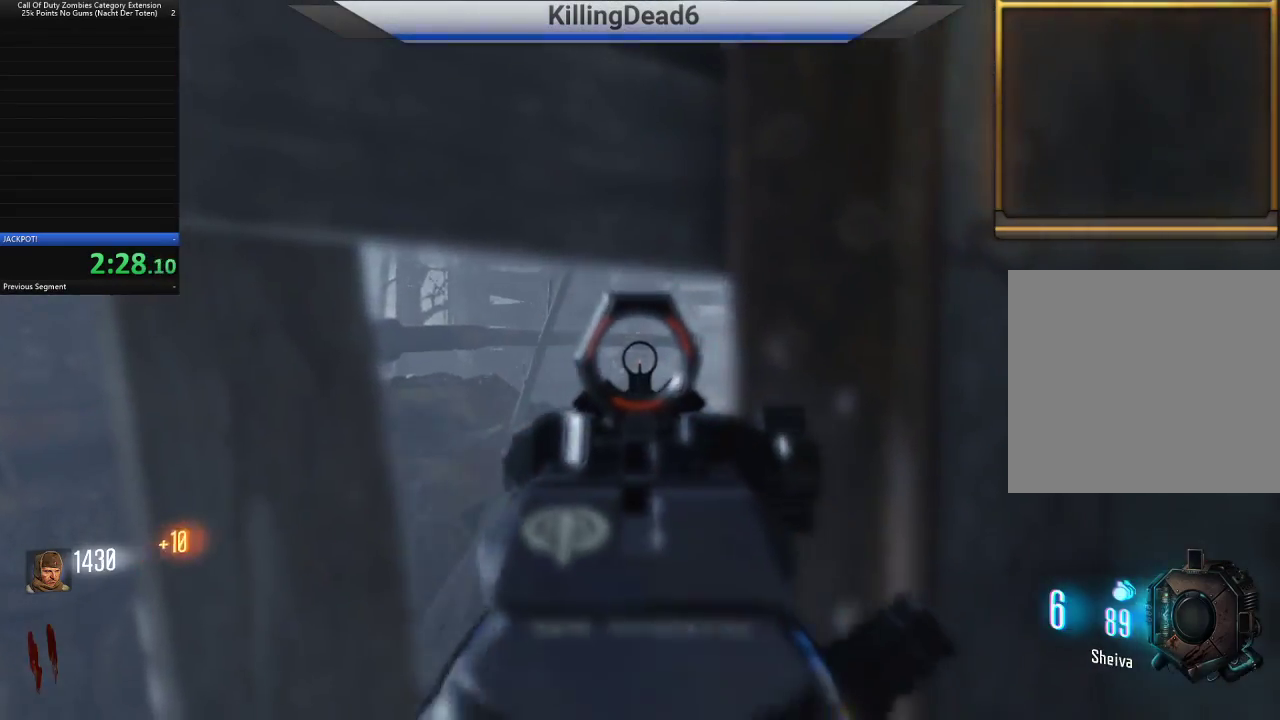
Gameplay with a controller (PlayStation layout); each line is a JSON object with the inputs held at the frame after it (dt_ms = milliseconds from this image to that frame). "button_events" lists button changes between this image and that frame as [ms after this image, input, new state], when the widget could be followed in between (sticks are given only as held states).
{"dt_ms": 500, "buttons": ["L2"], "left_stick": "center", "right_stick": "center", "button_events": [[50, "R2", "up"], [150, "R2", "down"], [250, "R2", "up"]]}
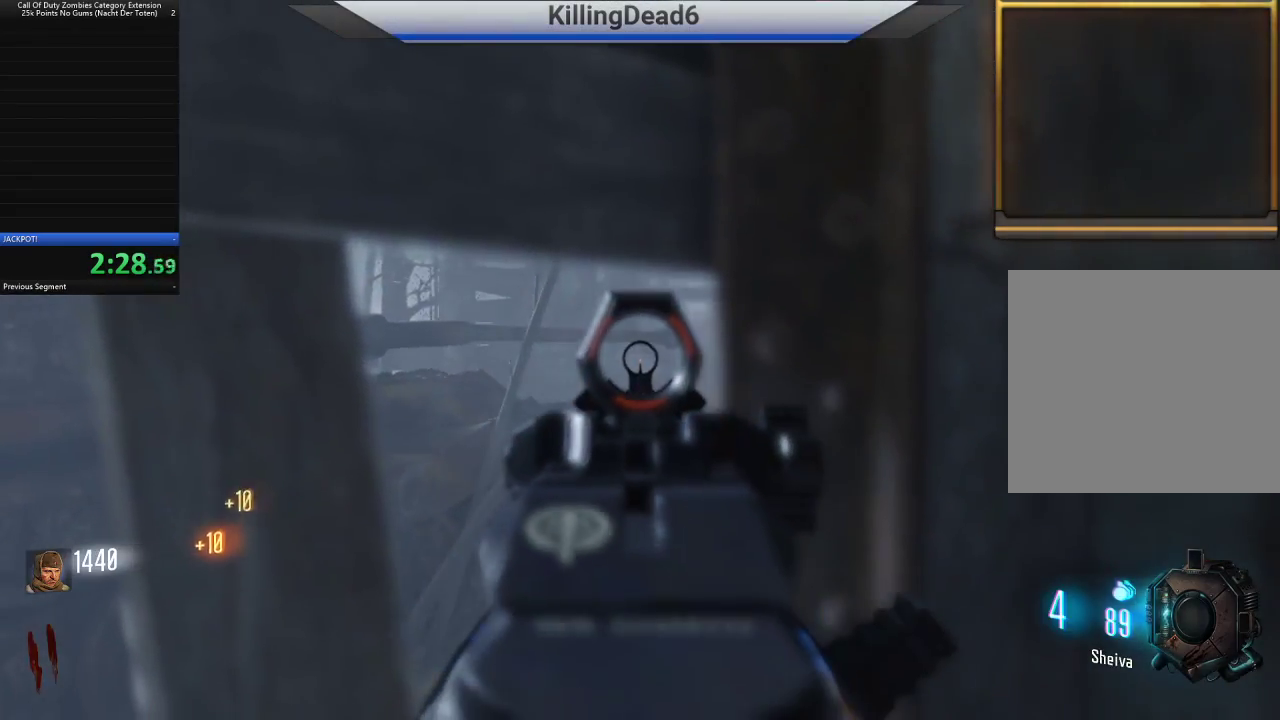
{"dt_ms": 500, "buttons": ["L2"], "left_stick": "left", "right_stick": "center", "button_events": []}
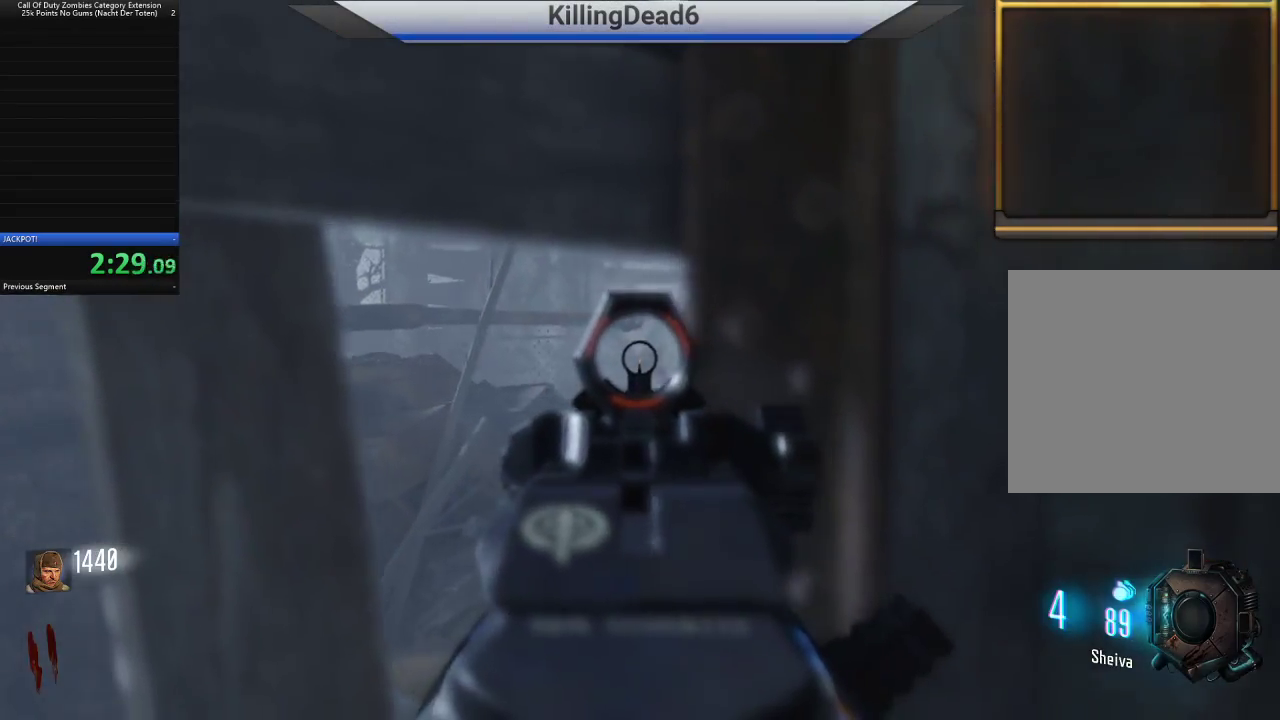
{"dt_ms": 500, "buttons": ["L2", "R2"], "left_stick": "down-left", "right_stick": "down-right", "button_events": [[367, "R2", "down"]]}
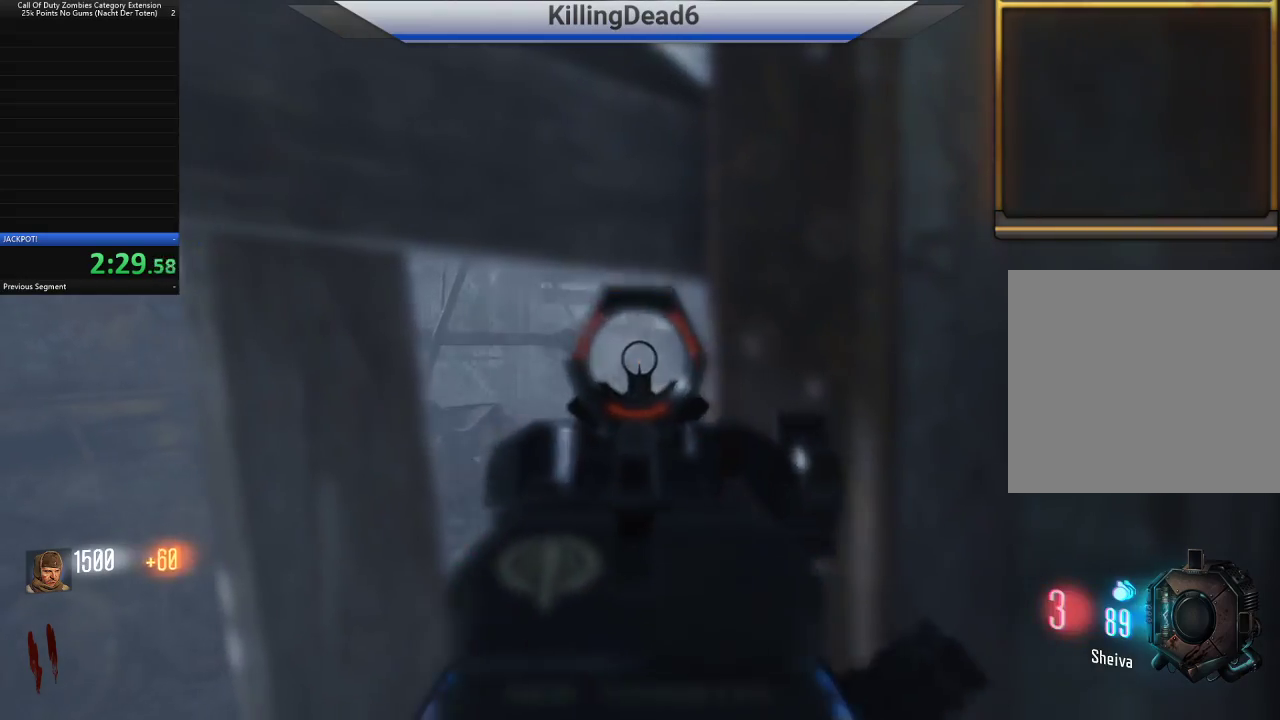
{"dt_ms": 500, "buttons": [], "left_stick": "center", "right_stick": "center", "button_events": [[17, "R2", "up"], [150, "R2", "down"], [267, "R2", "up"], [367, "L2", "up"]]}
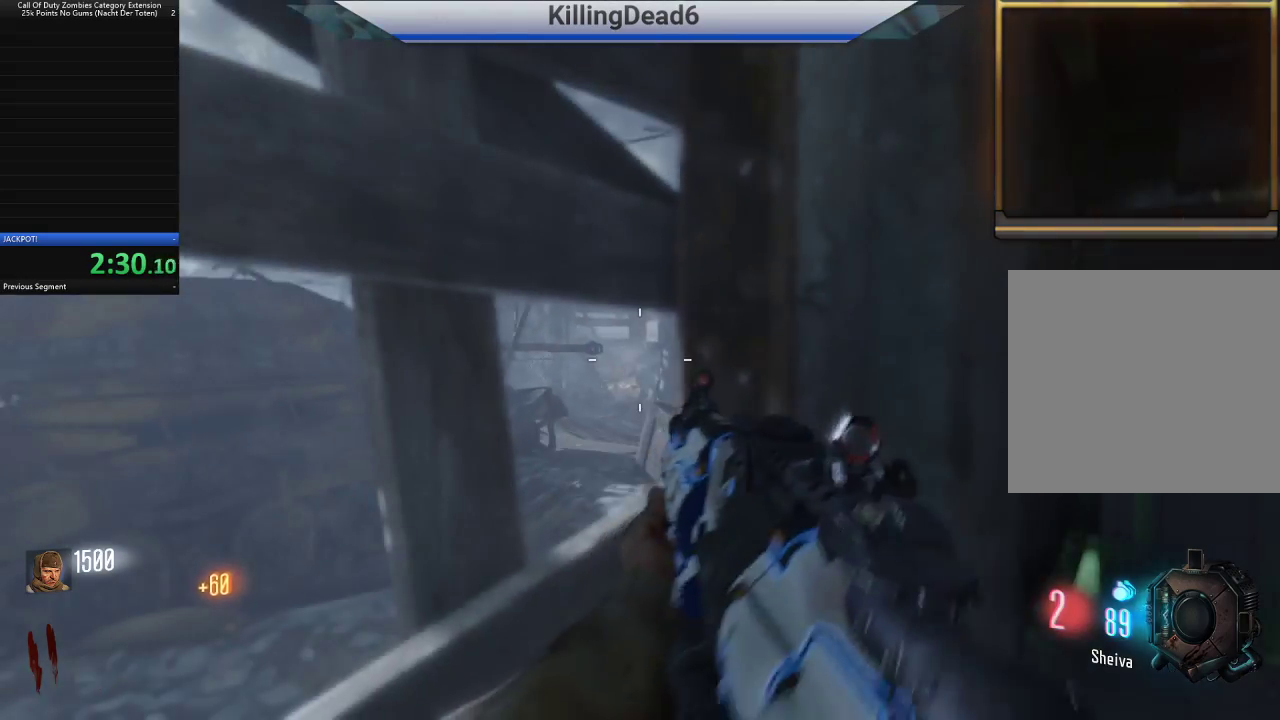
{"dt_ms": 500, "buttons": [], "left_stick": "center", "right_stick": "left", "button_events": [[67, "SQUARE", "down"], [150, "SQUARE", "up"]]}
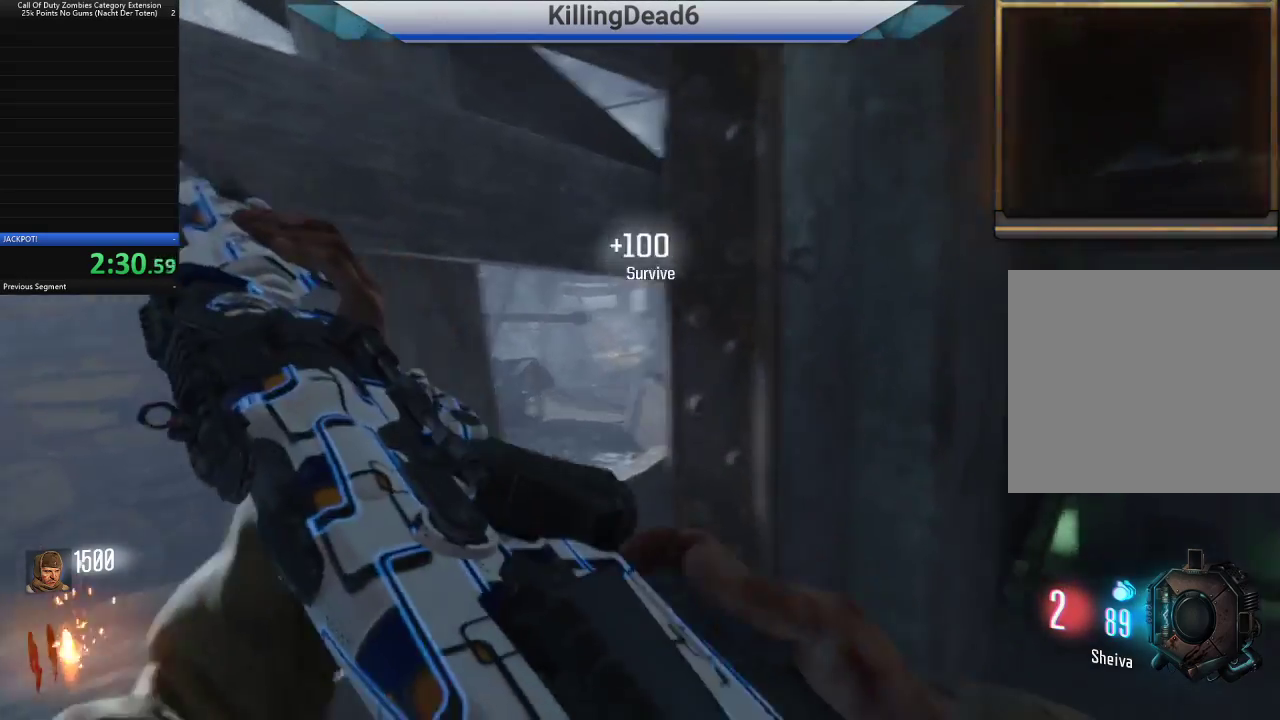
{"dt_ms": 1000, "buttons": [], "left_stick": "up-right", "right_stick": "down-right", "button_events": [[433, "L3", "down"], [600, "L3", "up"]]}
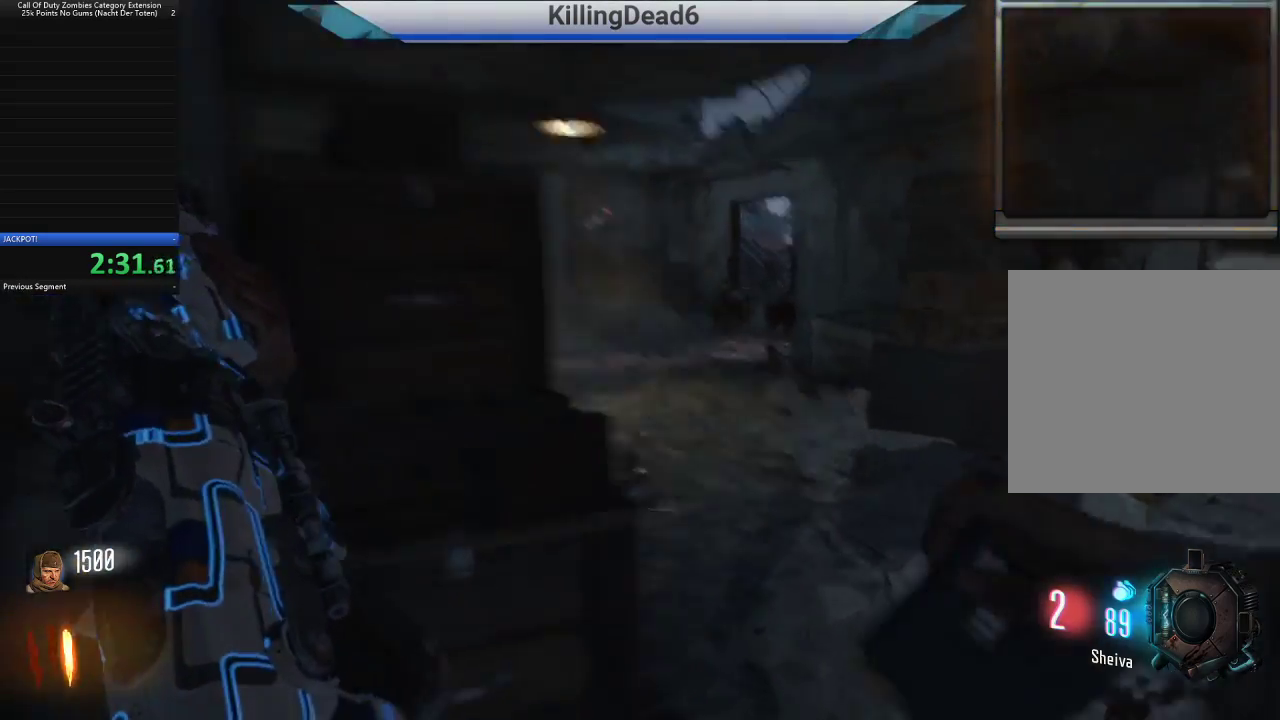
{"dt_ms": 500, "buttons": [], "left_stick": "up", "right_stick": "center", "button_events": []}
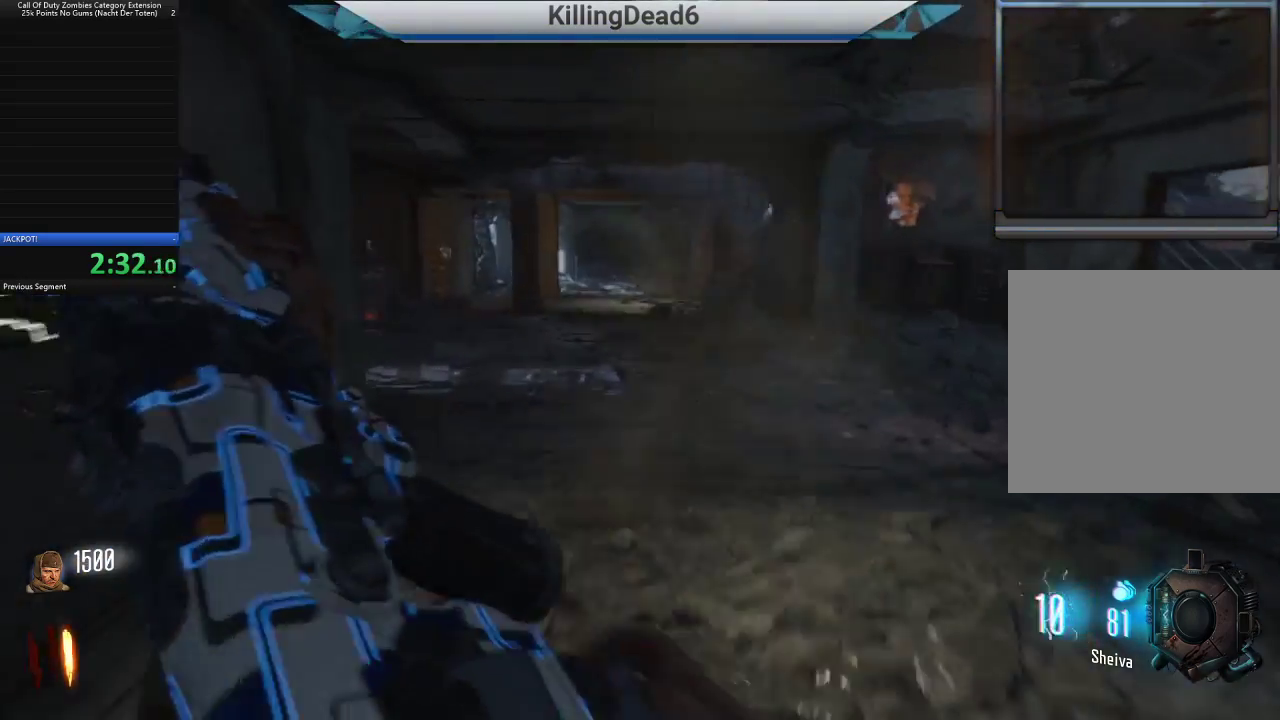
{"dt_ms": 500, "buttons": [], "left_stick": "up", "right_stick": "center", "button_events": []}
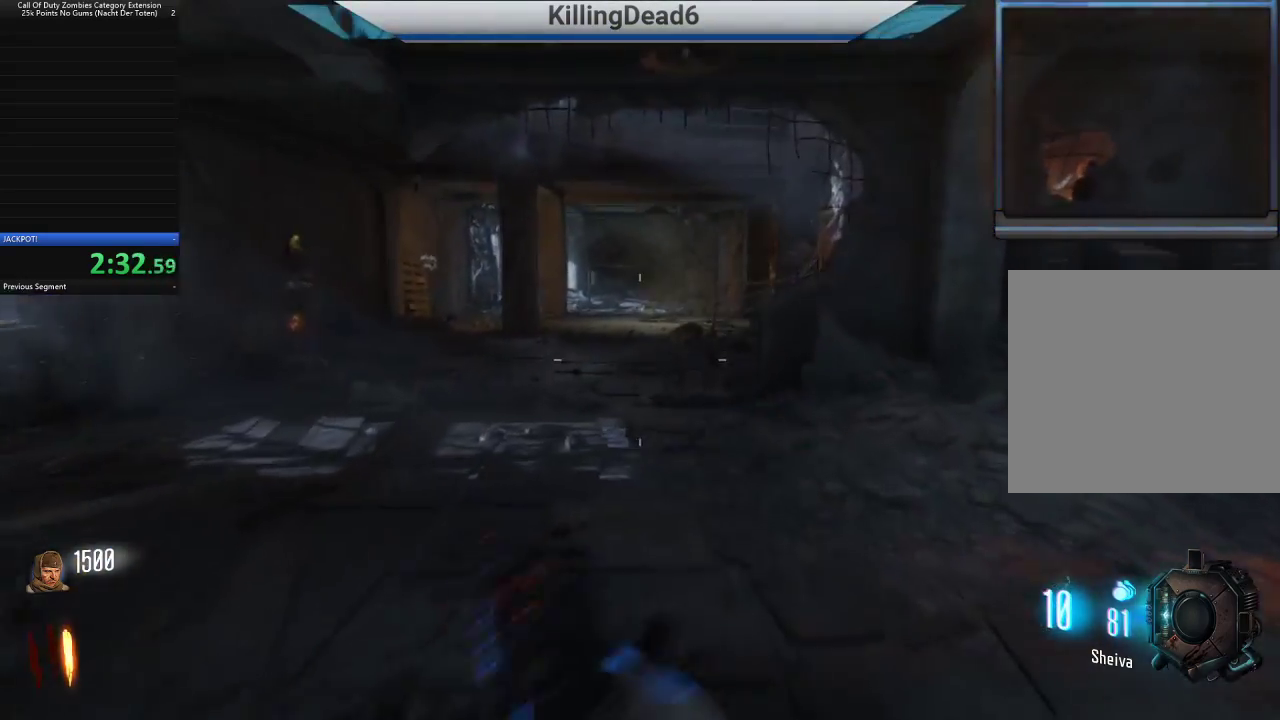
{"dt_ms": 500, "buttons": [], "left_stick": "up", "right_stick": "center", "button_events": []}
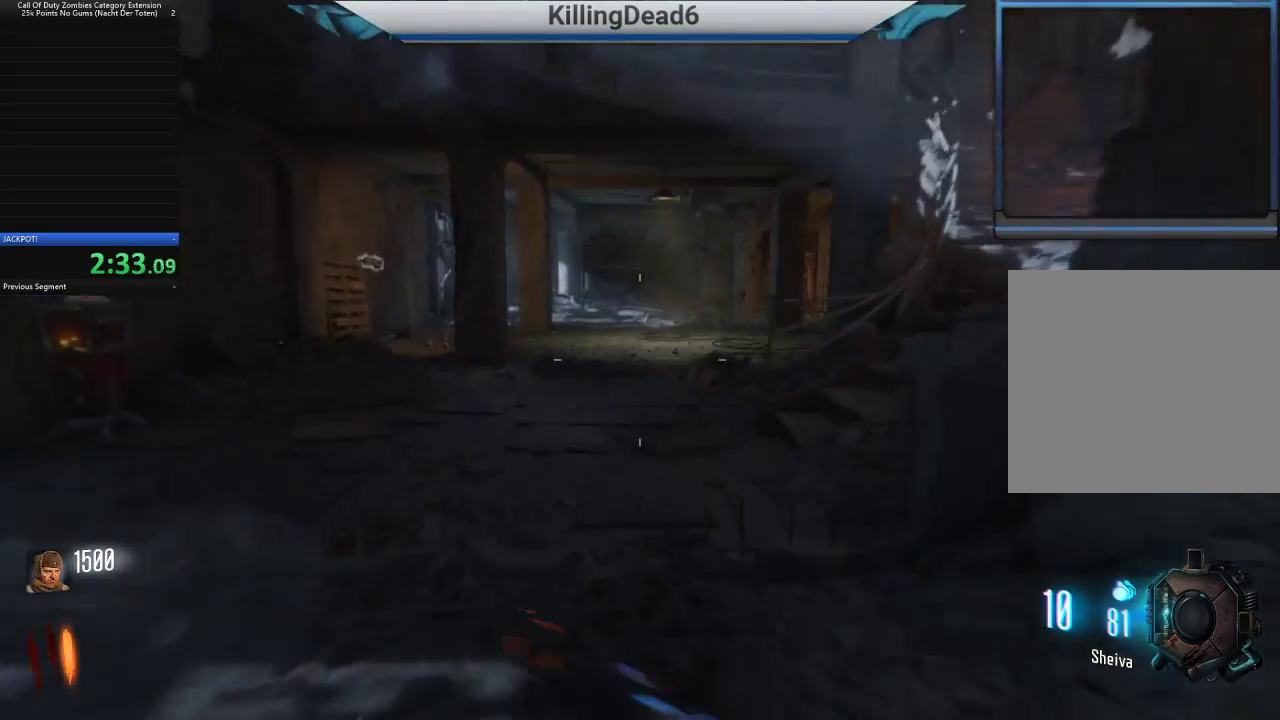
{"dt_ms": 500, "buttons": [], "left_stick": "up", "right_stick": "right", "button_events": []}
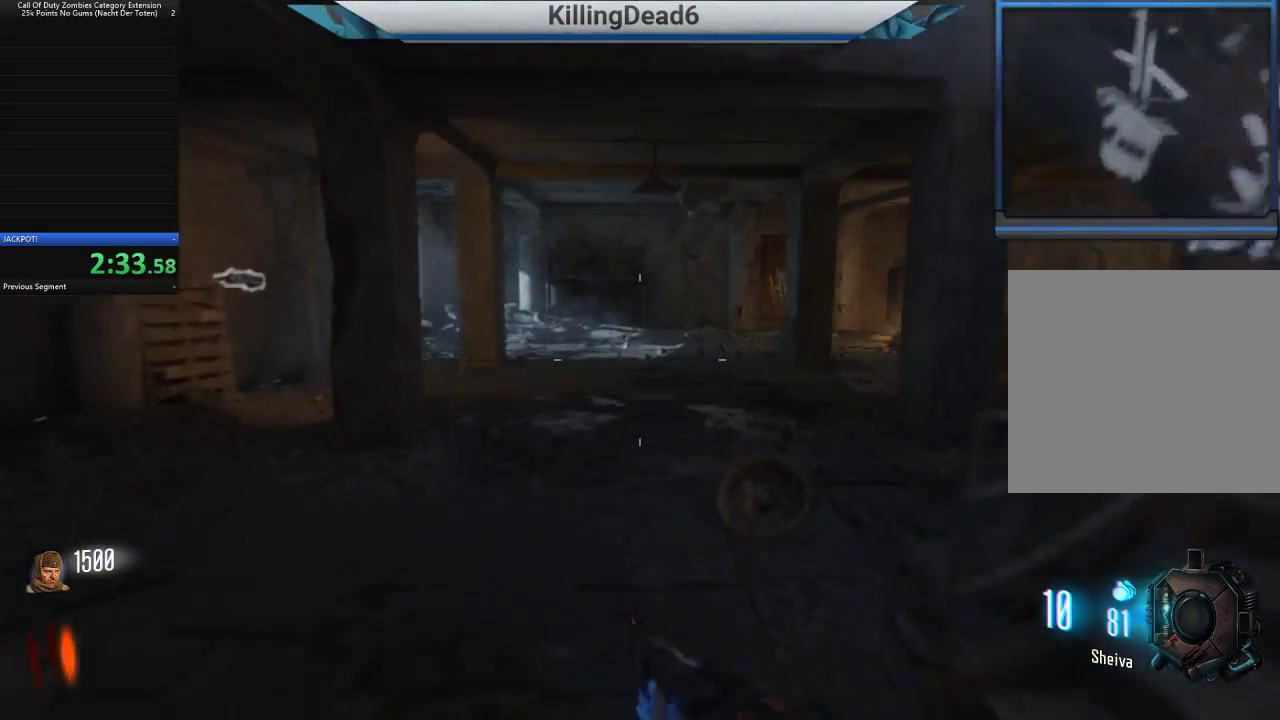
{"dt_ms": 500, "buttons": ["CIRCLE"], "left_stick": "up", "right_stick": "center", "button_events": [[367, "CIRCLE", "down"]]}
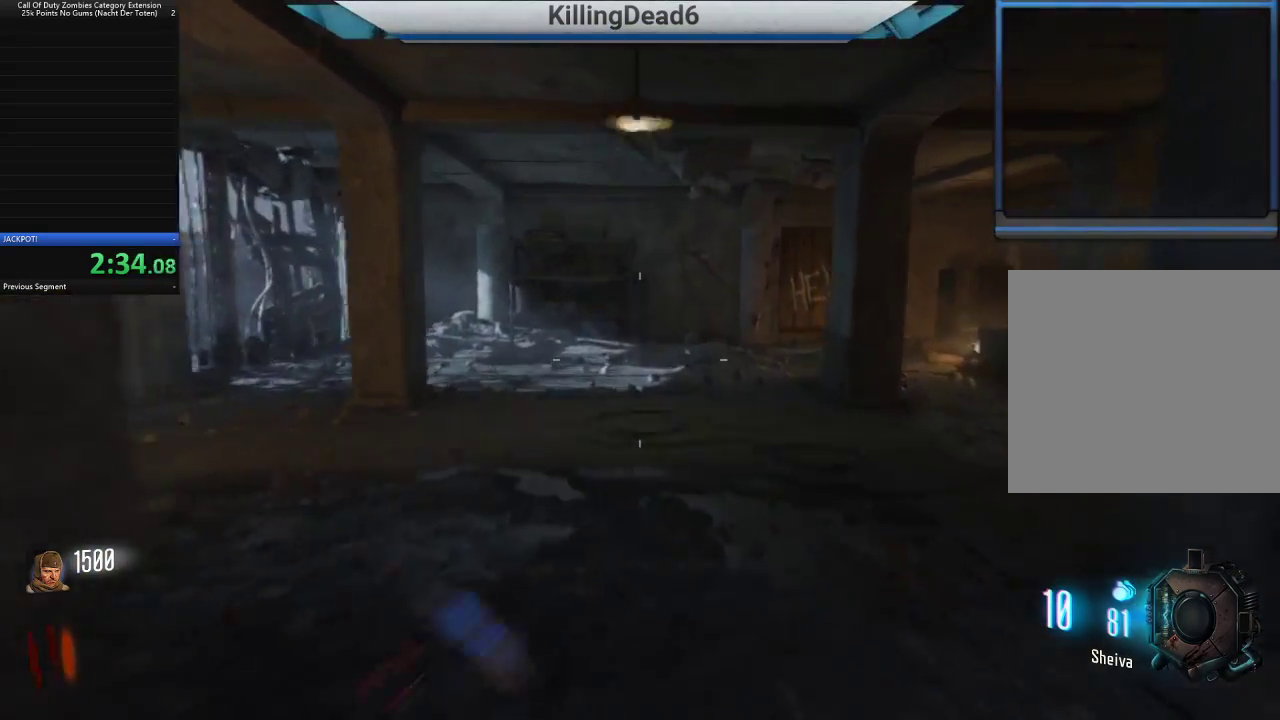
{"dt_ms": 500, "buttons": ["CIRCLE"], "left_stick": "up-right", "right_stick": "center", "button_events": [[50, "CIRCLE", "up"], [183, "CROSS", "down"], [300, "CROSS", "up"], [467, "CIRCLE", "down"]]}
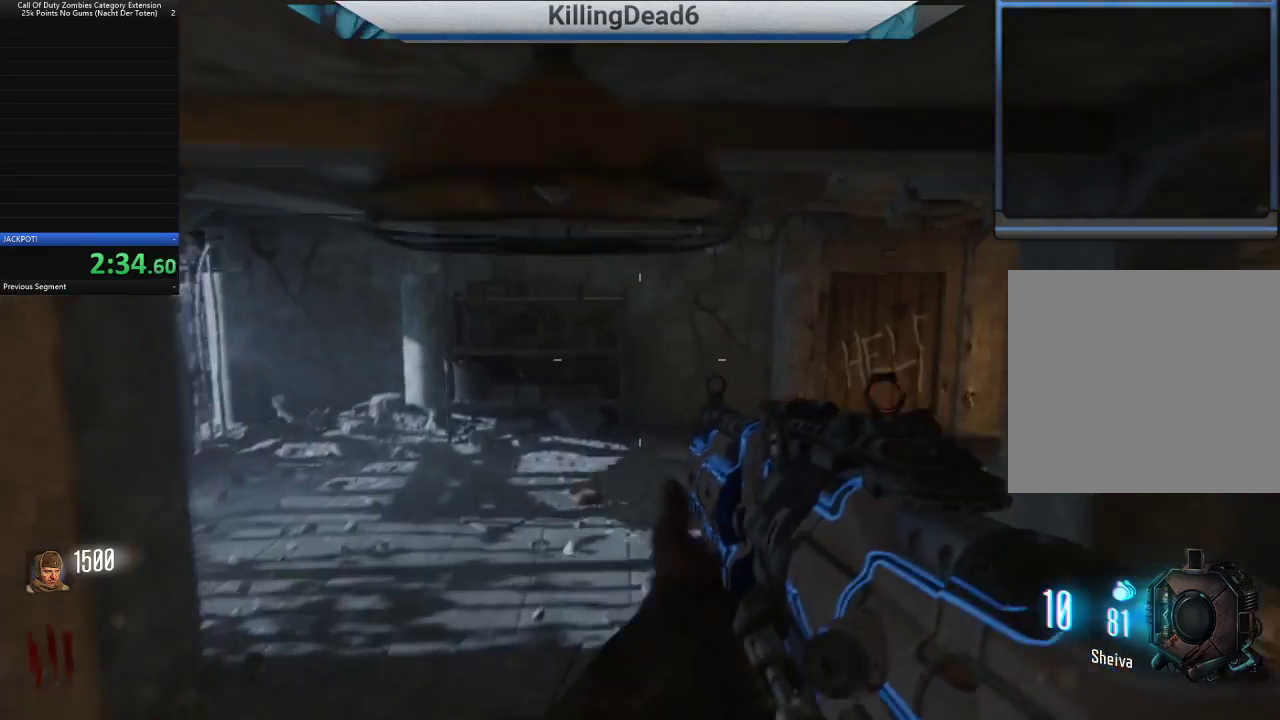
{"dt_ms": 500, "buttons": [], "left_stick": "right", "right_stick": "right", "button_events": [[250, "CIRCLE", "up"]]}
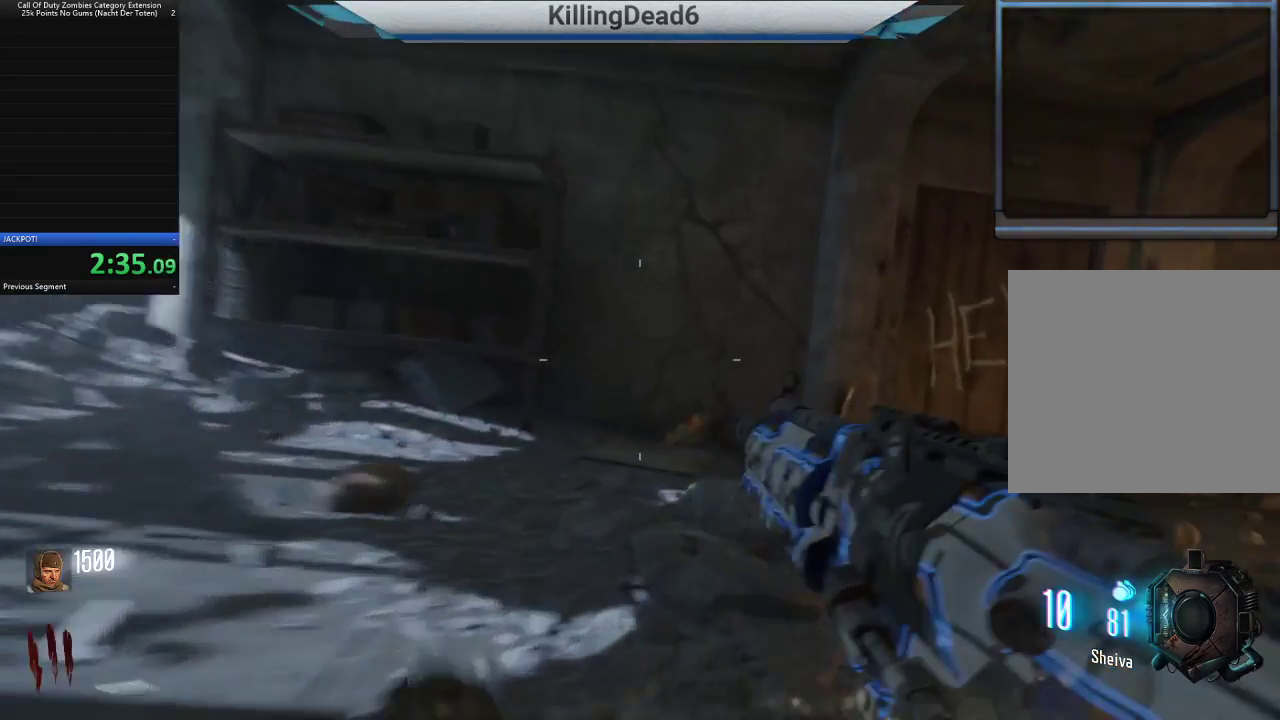
{"dt_ms": 500, "buttons": [], "left_stick": "up", "right_stick": "center", "button_events": [[283, "CROSS", "down"], [417, "CROSS", "up"]]}
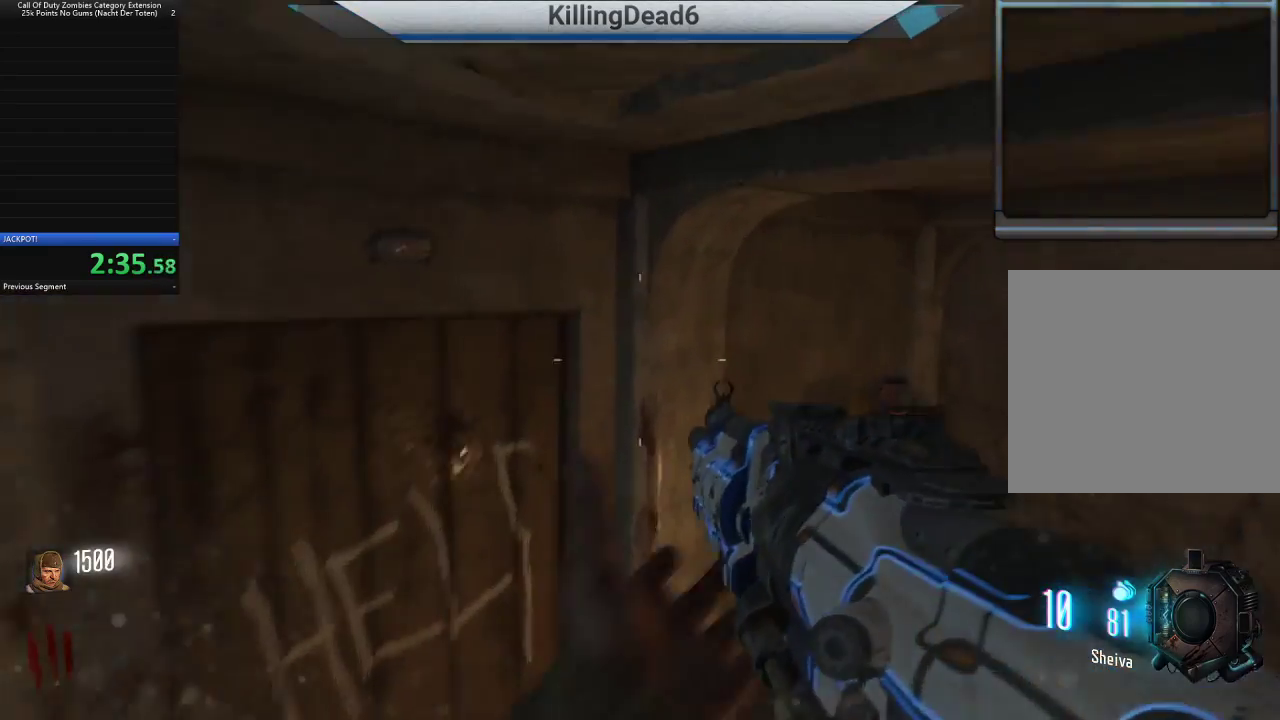
{"dt_ms": 500, "buttons": [], "left_stick": "up", "right_stick": "left", "button_events": []}
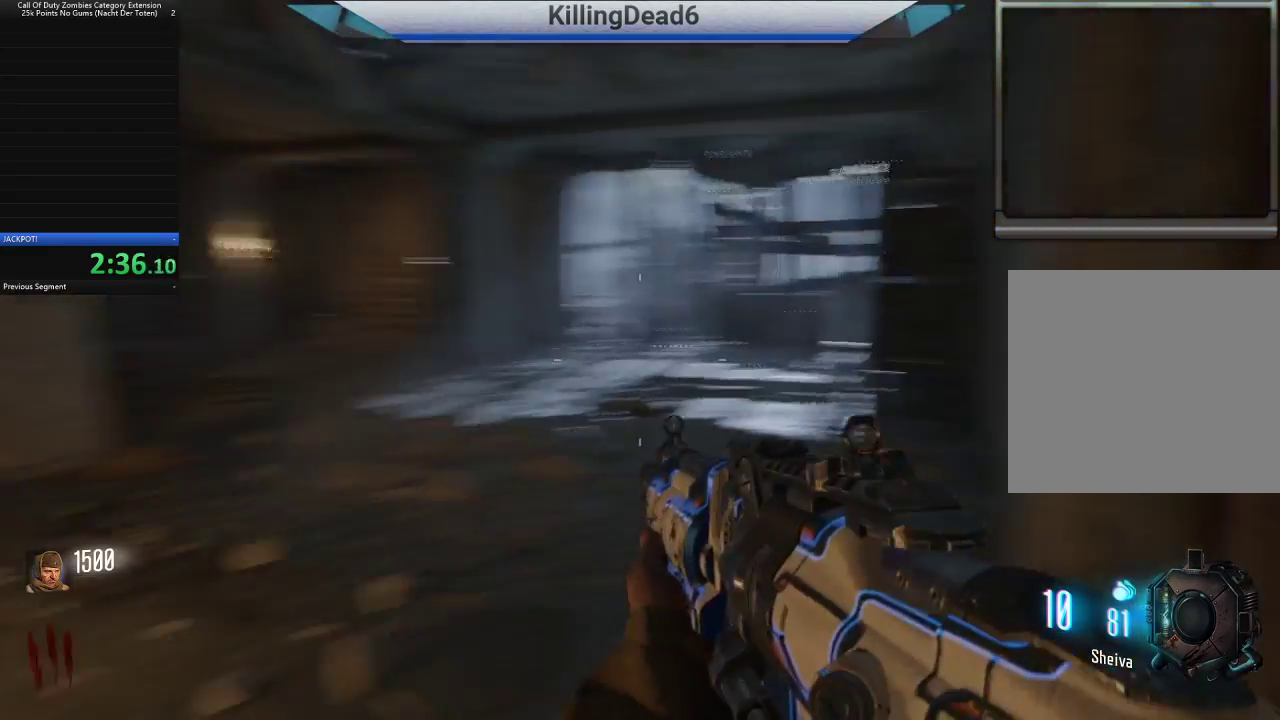
{"dt_ms": 500, "buttons": [], "left_stick": "up-right", "right_stick": "left", "button_events": [[133, "L3", "down"], [300, "L3", "up"]]}
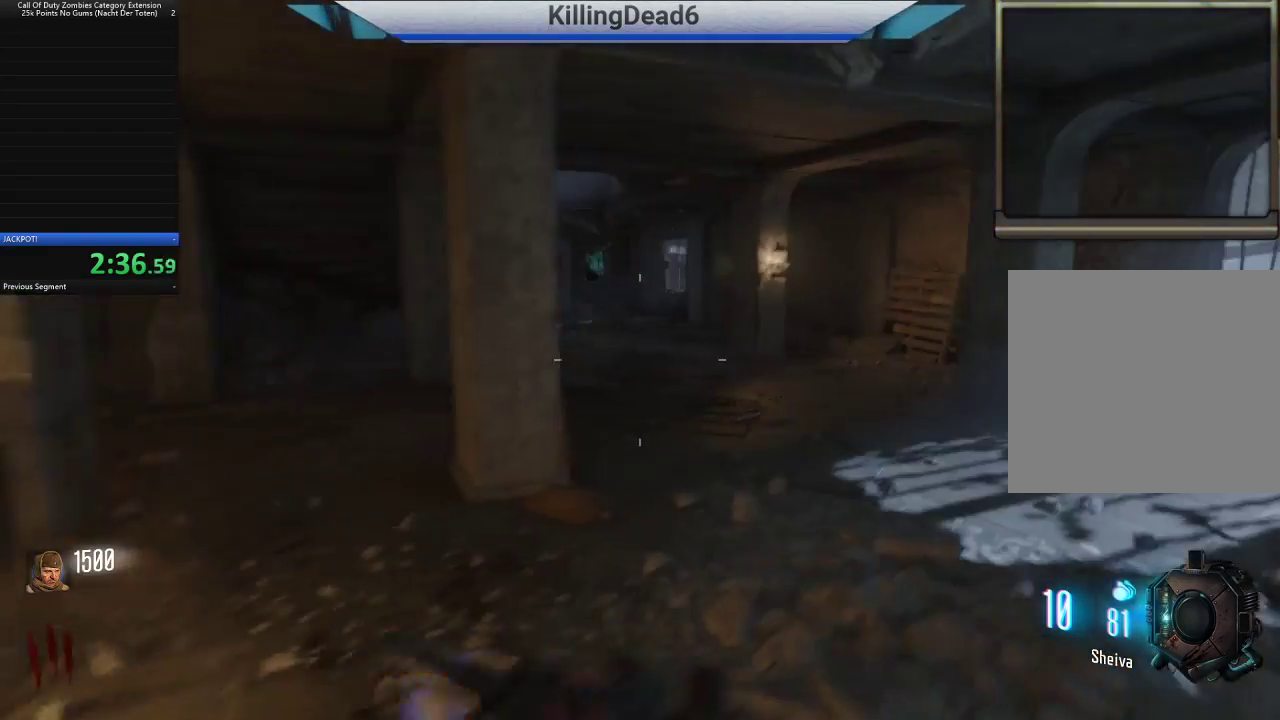
{"dt_ms": 500, "buttons": [], "left_stick": "up", "right_stick": "center", "button_events": []}
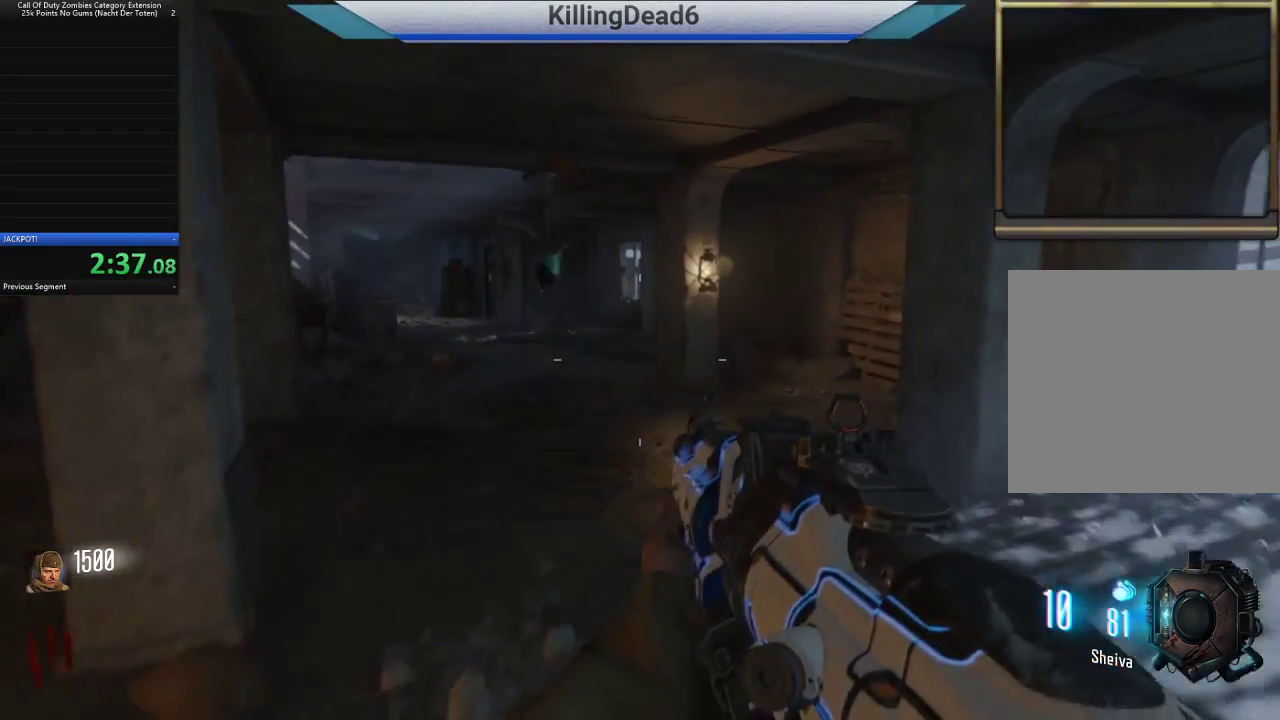
{"dt_ms": 500, "buttons": [], "left_stick": "up", "right_stick": "center", "button_events": []}
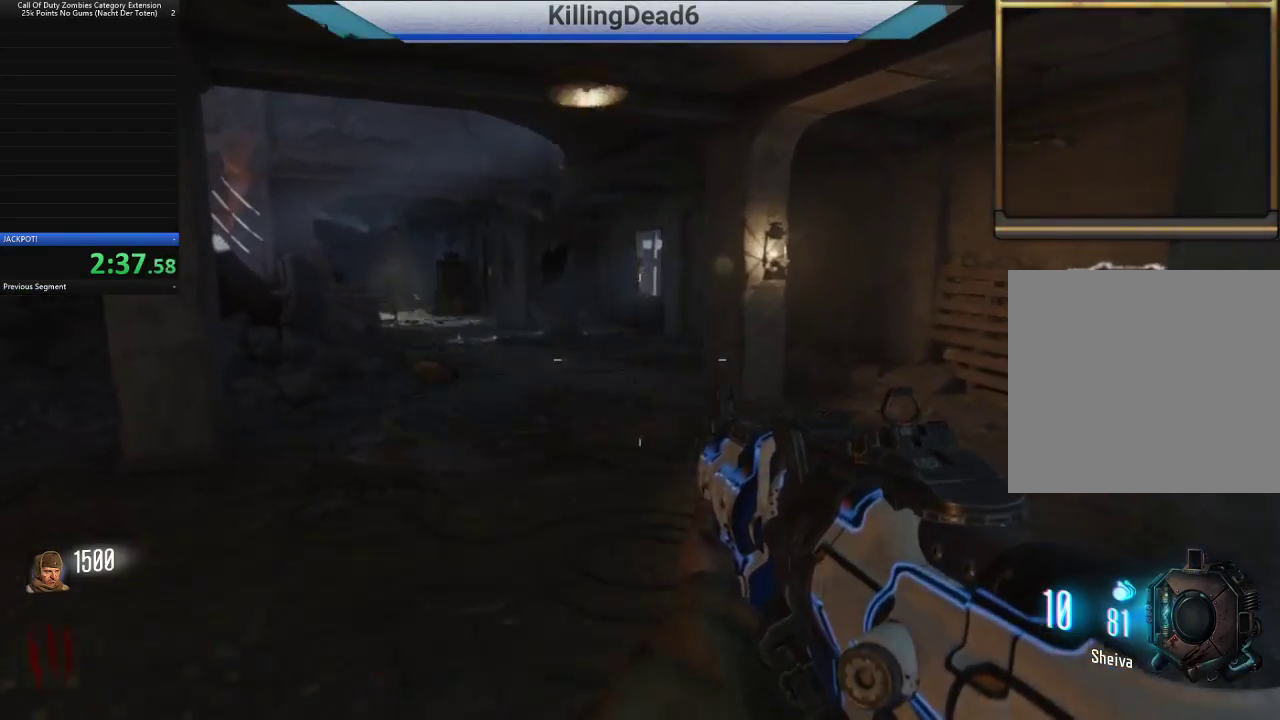
{"dt_ms": 500, "buttons": [], "left_stick": "up", "right_stick": "center", "button_events": []}
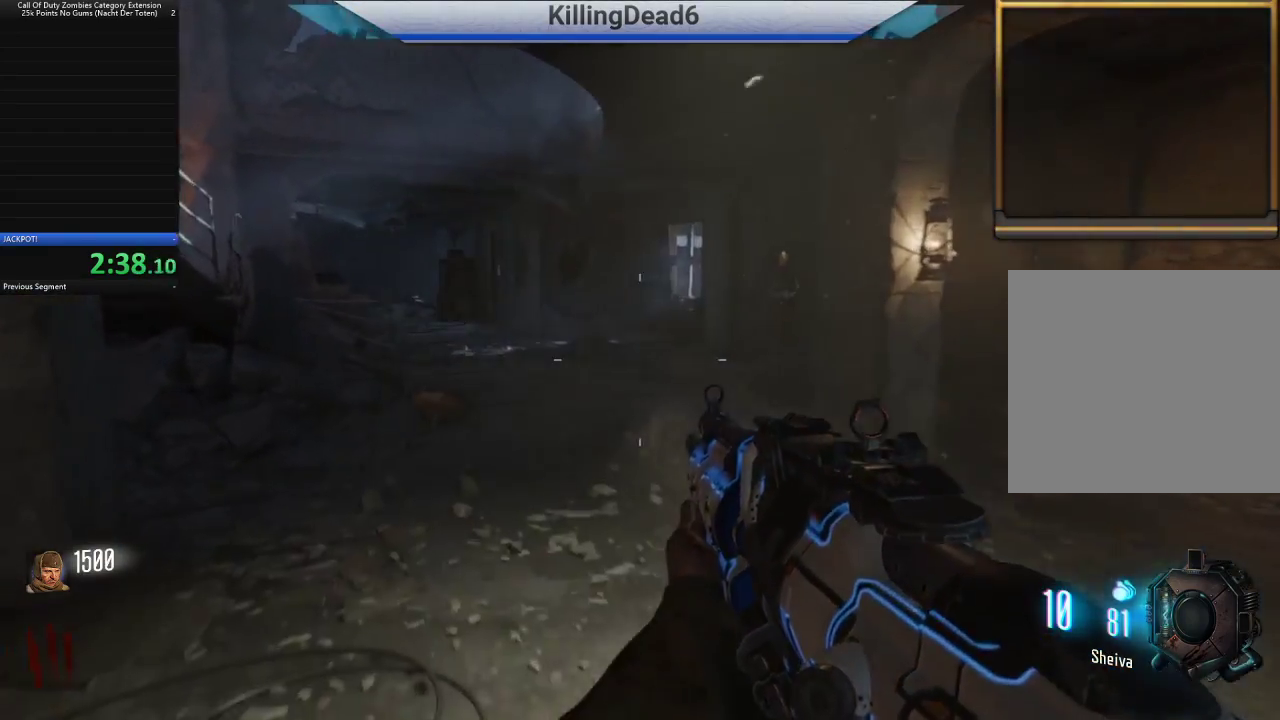
{"dt_ms": 500, "buttons": [], "left_stick": "up", "right_stick": "center", "button_events": []}
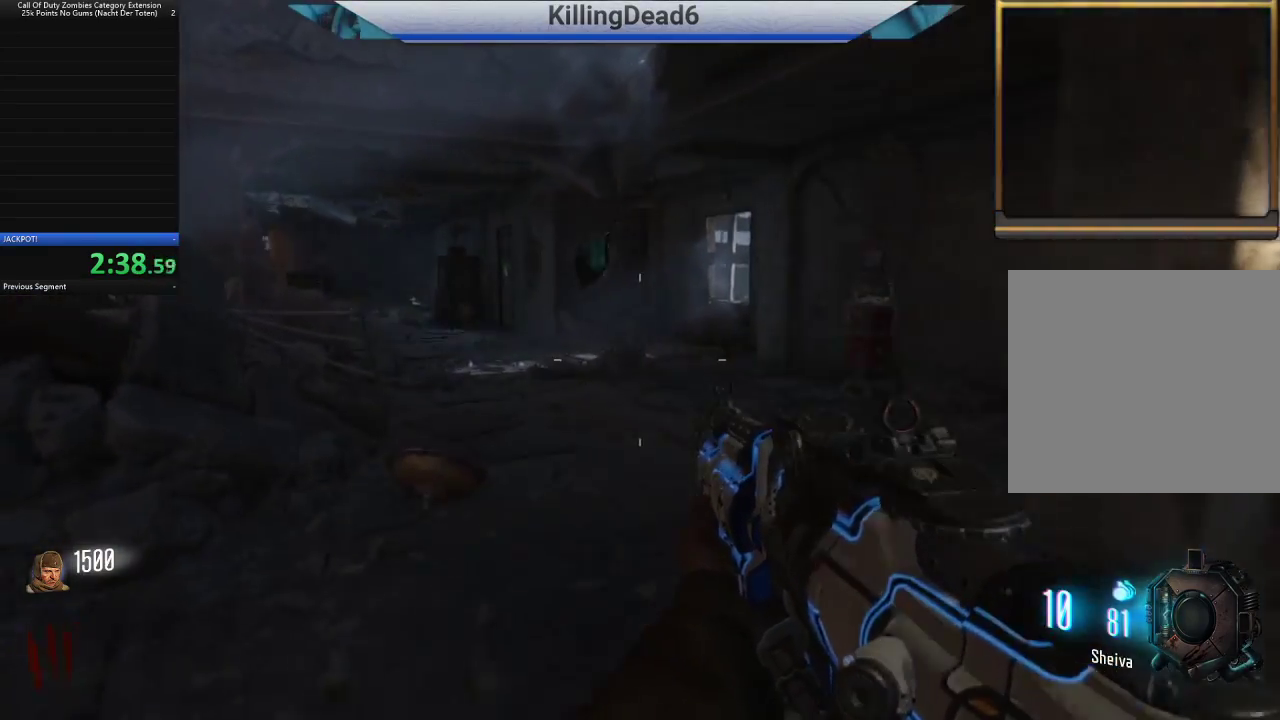
{"dt_ms": 500, "buttons": [], "left_stick": "up", "right_stick": "center", "button_events": []}
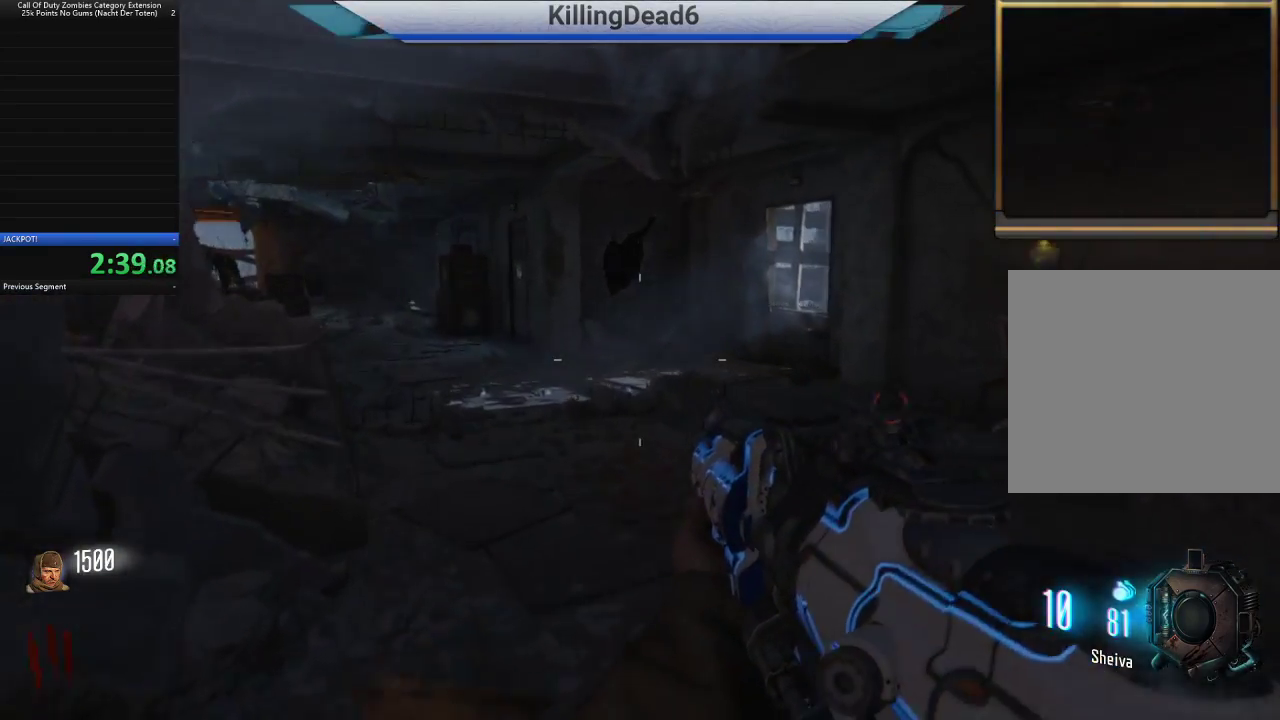
{"dt_ms": 500, "buttons": [], "left_stick": "up", "right_stick": "center", "button_events": []}
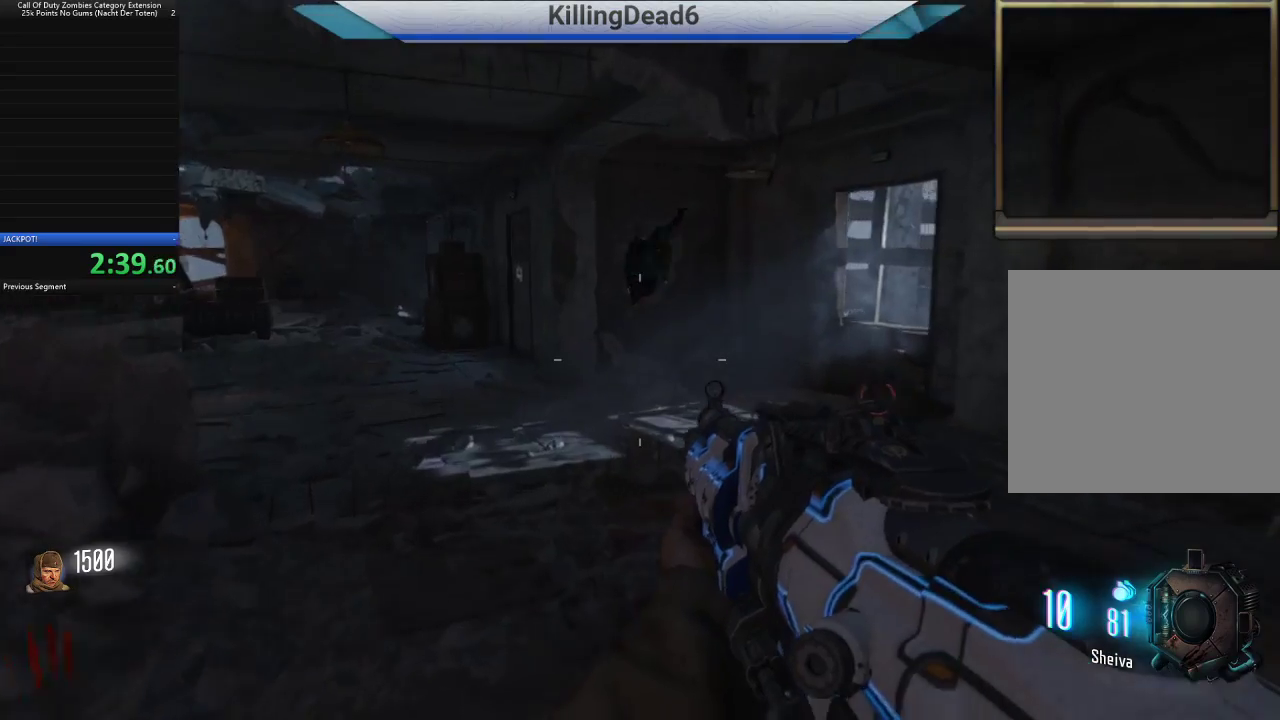
{"dt_ms": 500, "buttons": [], "left_stick": "up-right", "right_stick": "up-left", "button_events": []}
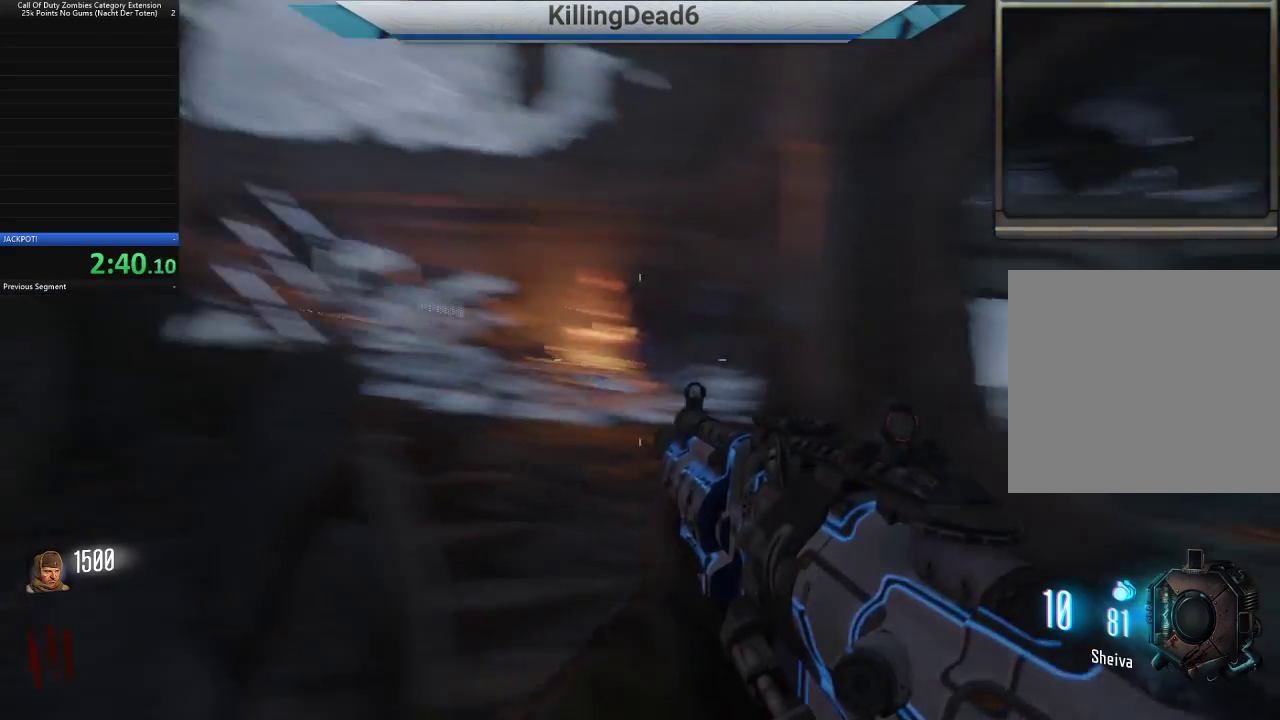
{"dt_ms": 500, "buttons": [], "left_stick": "up-left", "right_stick": "center", "button_events": []}
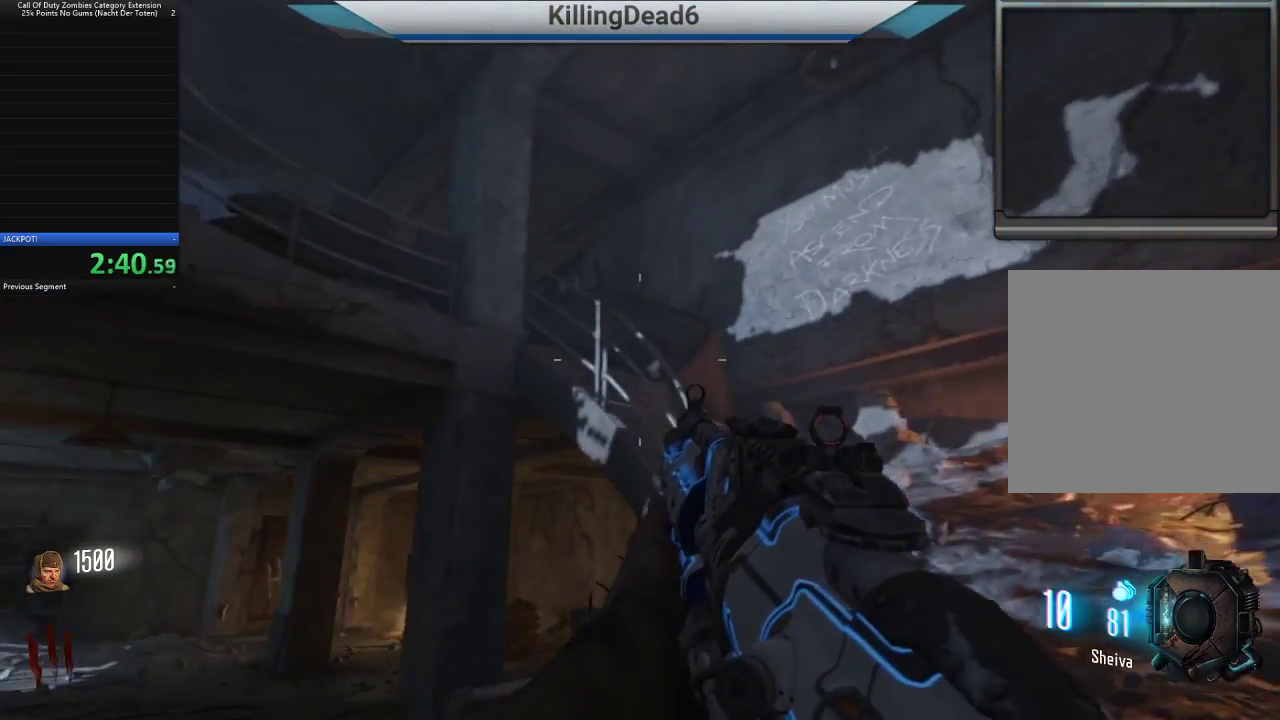
{"dt_ms": 500, "buttons": [], "left_stick": "right", "right_stick": "up-left", "button_events": []}
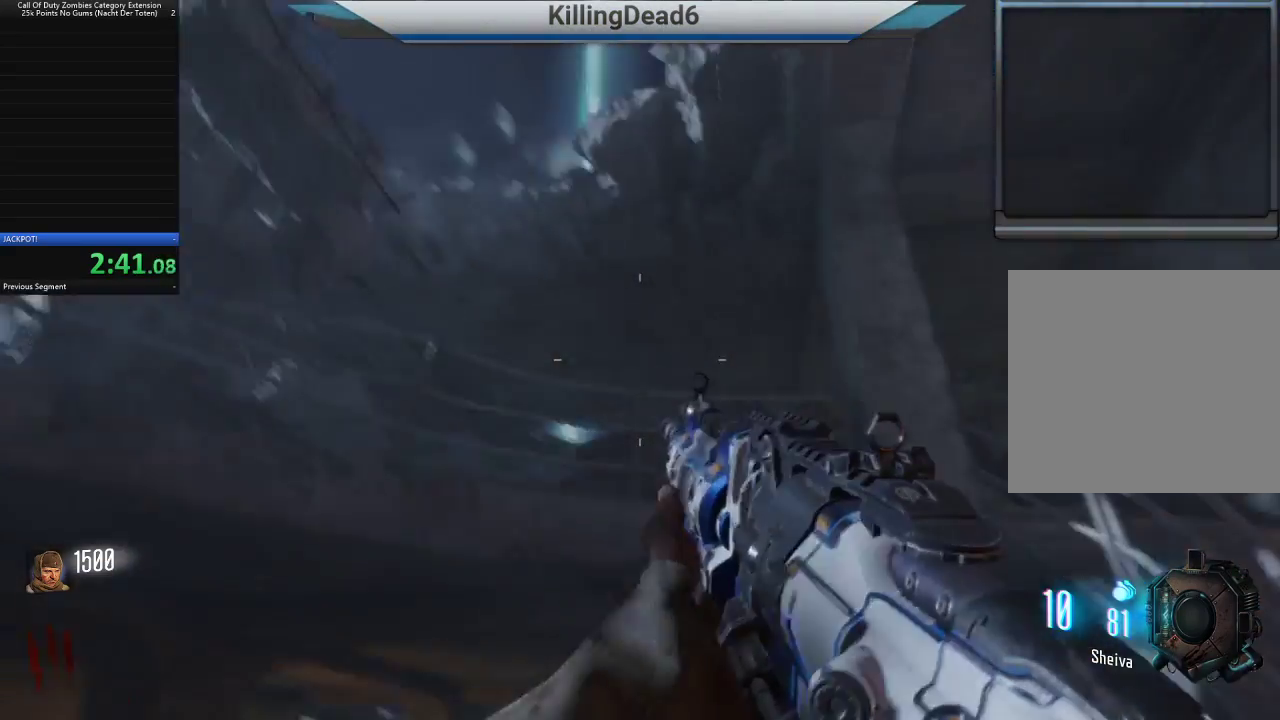
{"dt_ms": 500, "buttons": [], "left_stick": "center", "right_stick": "center", "button_events": []}
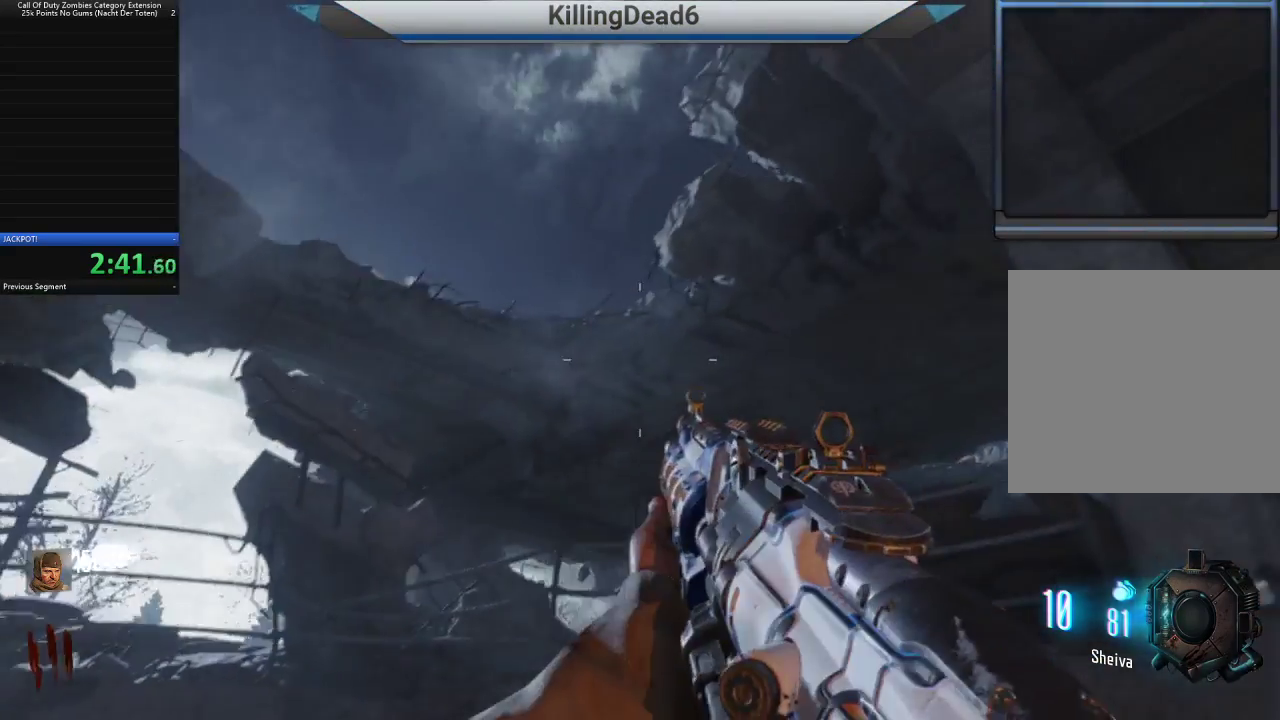
{"dt_ms": 500, "buttons": [], "left_stick": "right", "right_stick": "down", "button_events": []}
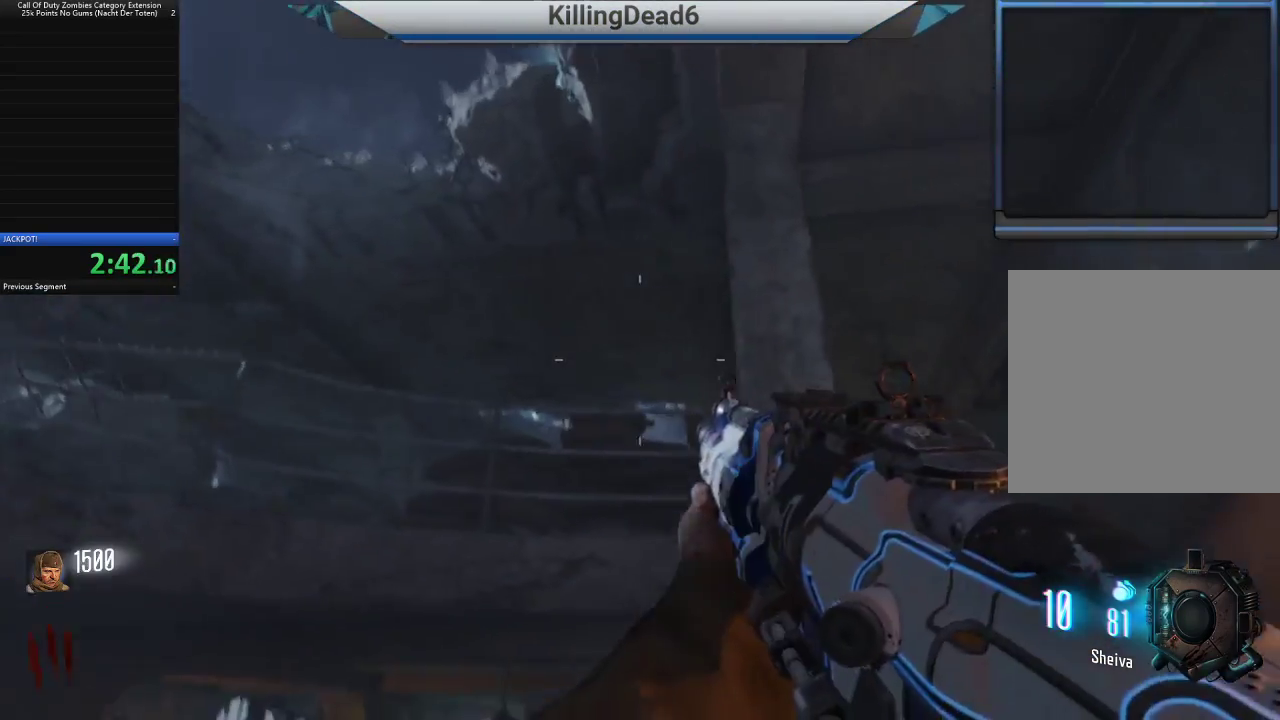
{"dt_ms": 500, "buttons": [], "left_stick": "up-right", "right_stick": "down", "button_events": []}
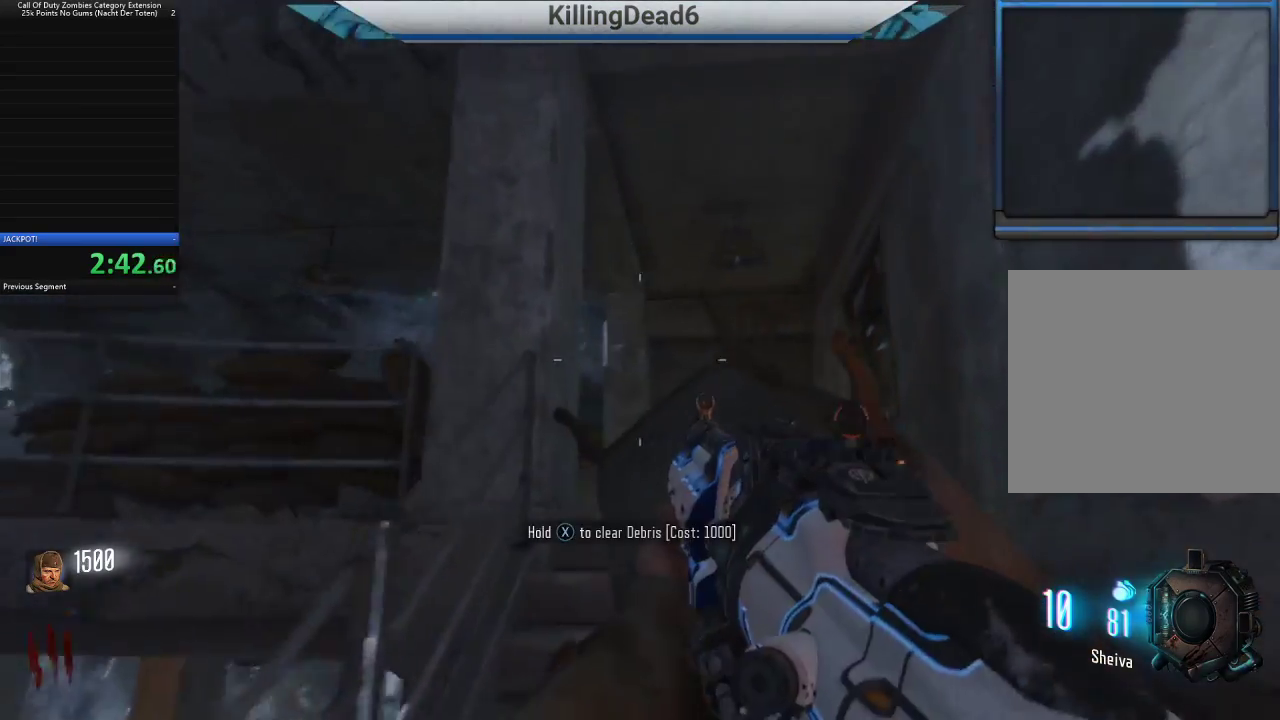
{"dt_ms": 500, "buttons": [], "left_stick": "up-right", "right_stick": "center", "button_events": []}
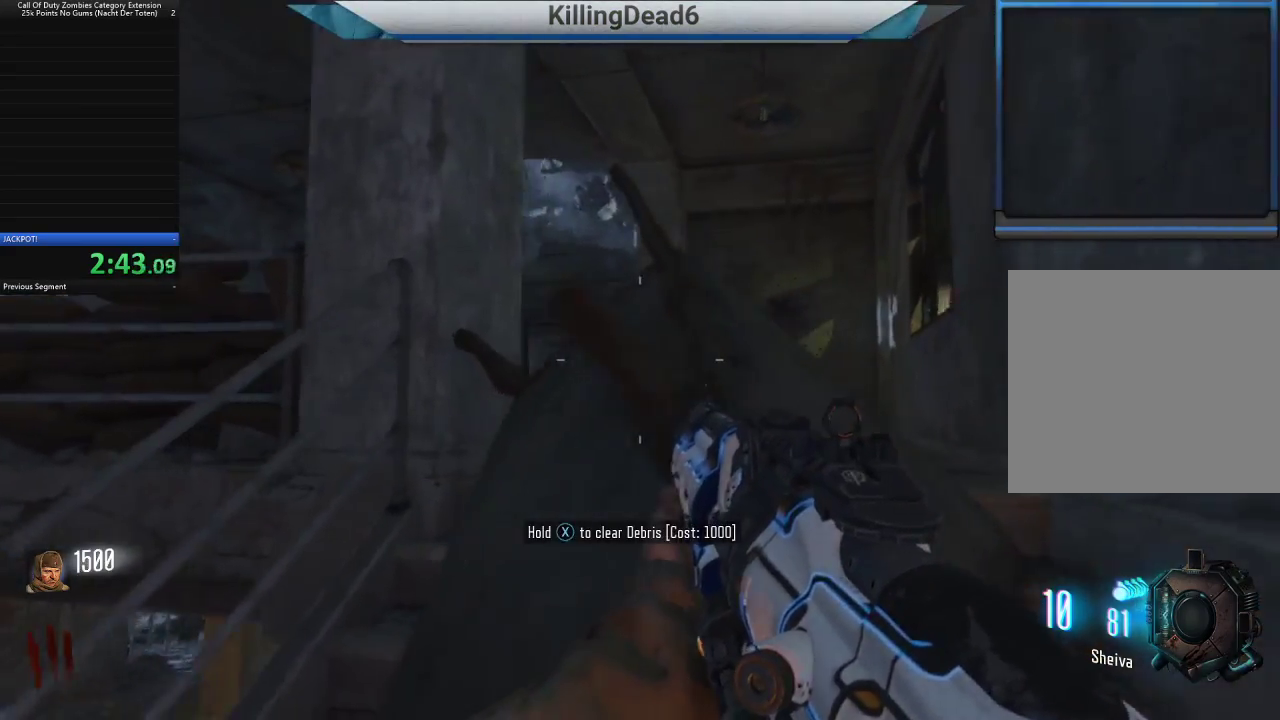
{"dt_ms": 500, "buttons": ["CROSS"], "left_stick": "center", "right_stick": "center", "button_events": [[250, "CROSS", "down"]]}